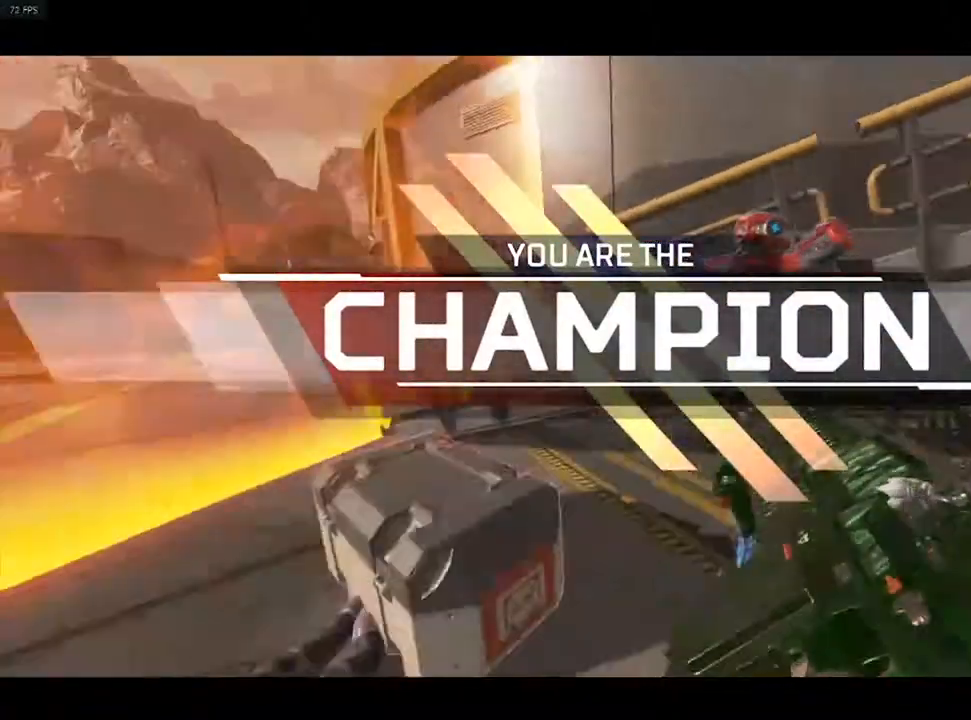
Gameplay with keyboard; each line is a JSON object with the keys held at the frame after it. "events" lists presses ("down") and releases ("up") of "0", "1", "2", "3", "4", "5", "6", "7", "8", "9", "a", "c", "caps_lock", "ctrl", "d", "down", "e", "escape", "f", "f1", "f2", "f3", "f4", "f5", "f6", "f7", "f8", "left", "q", "r", "right", "s", "shift", "space", "t", "tab", "tilde", "up", "v", "w", "x" and "z" between this image and that frame as [ms after this image, input, new state], when the widget could be followed in between. No other keys are recorded. Mouse input is not recorded.
{"keys": ["w"], "events": [[150, "a", "down"], [150, "space", "up"], [417, "a", "up"]]}
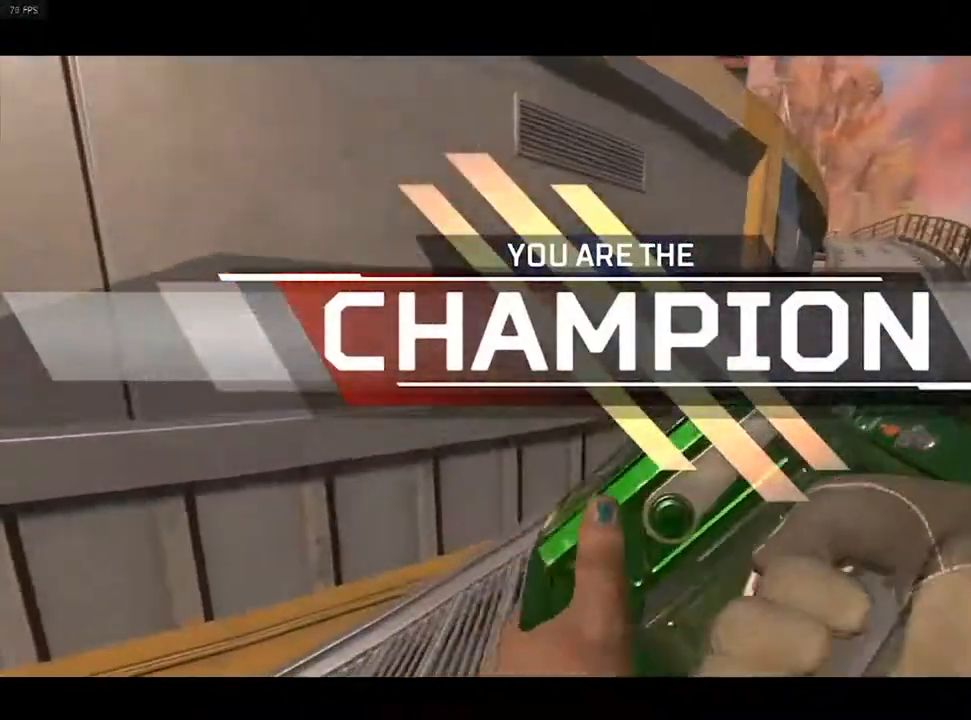
{"keys": ["w"], "events": []}
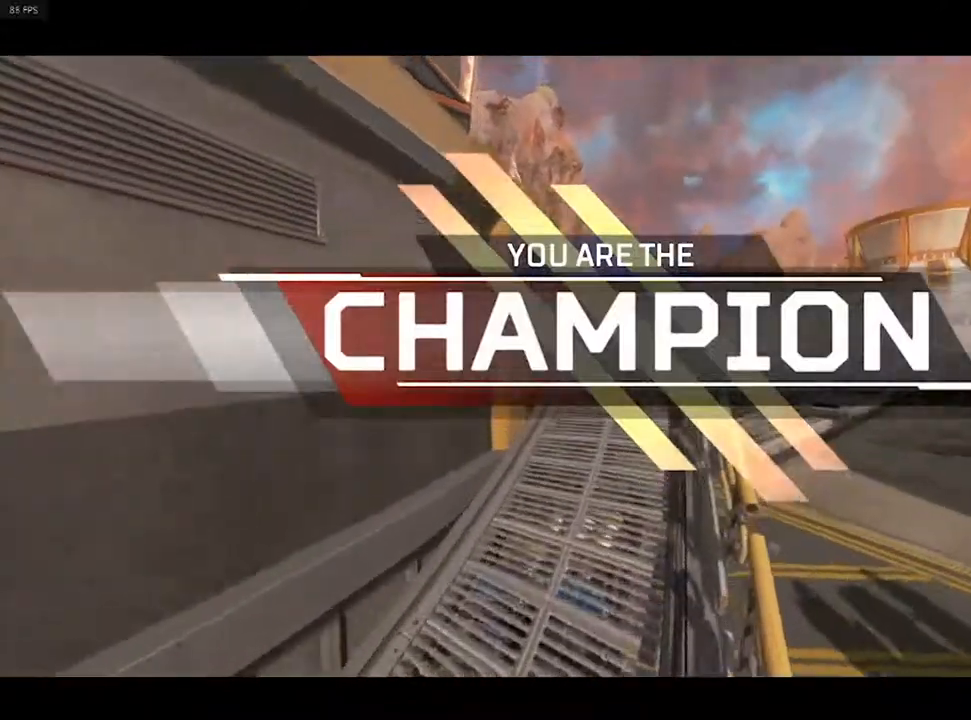
{"keys": ["w"], "events": []}
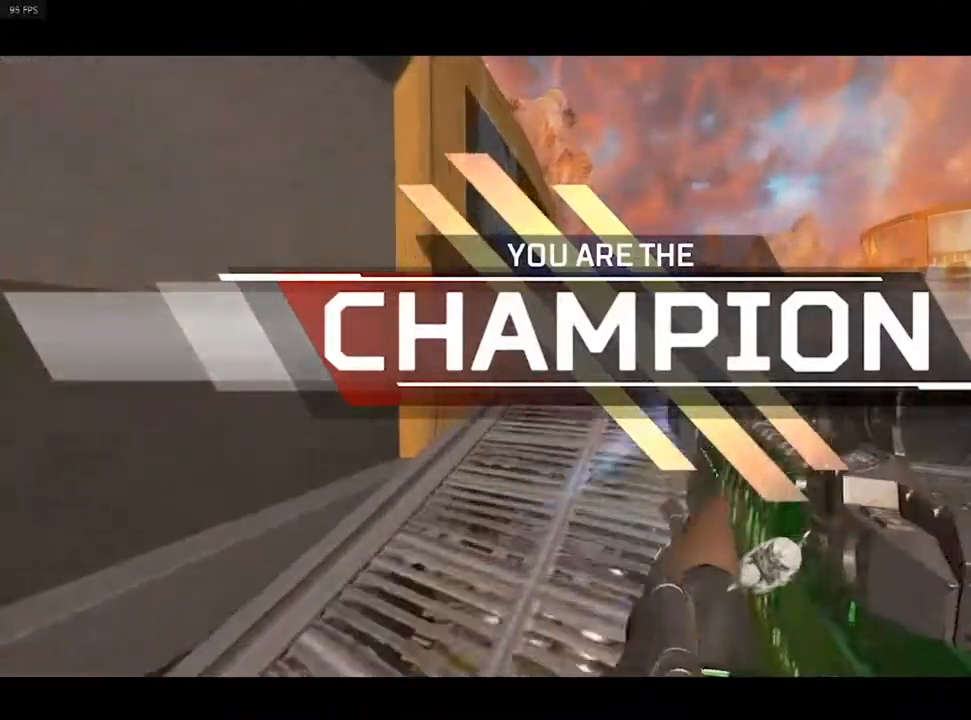
{"keys": ["w"], "events": []}
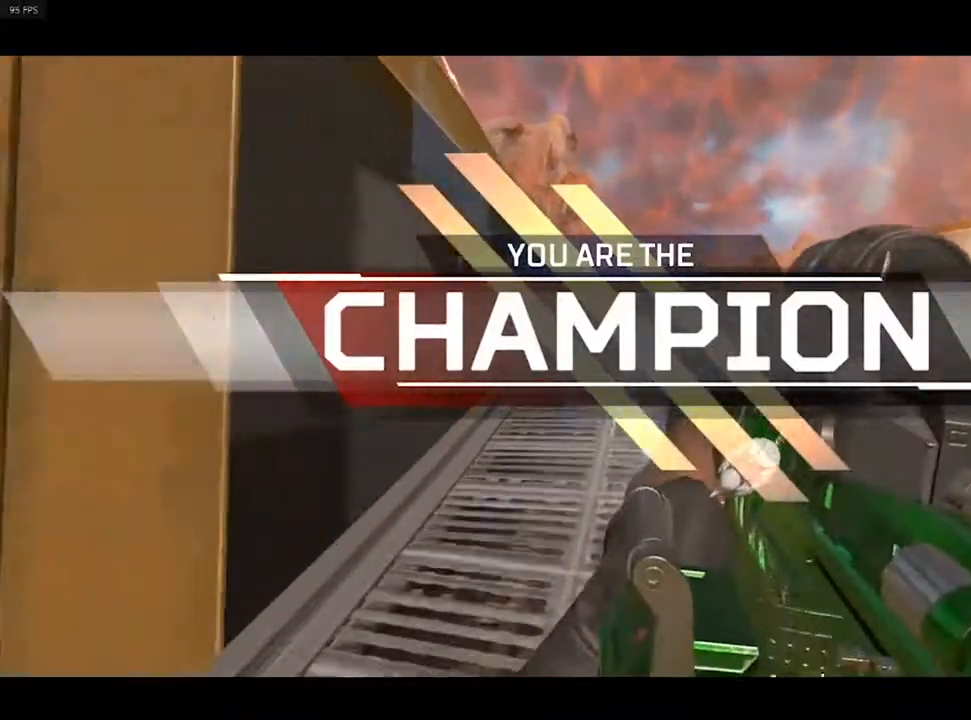
{"keys": ["w"], "events": []}
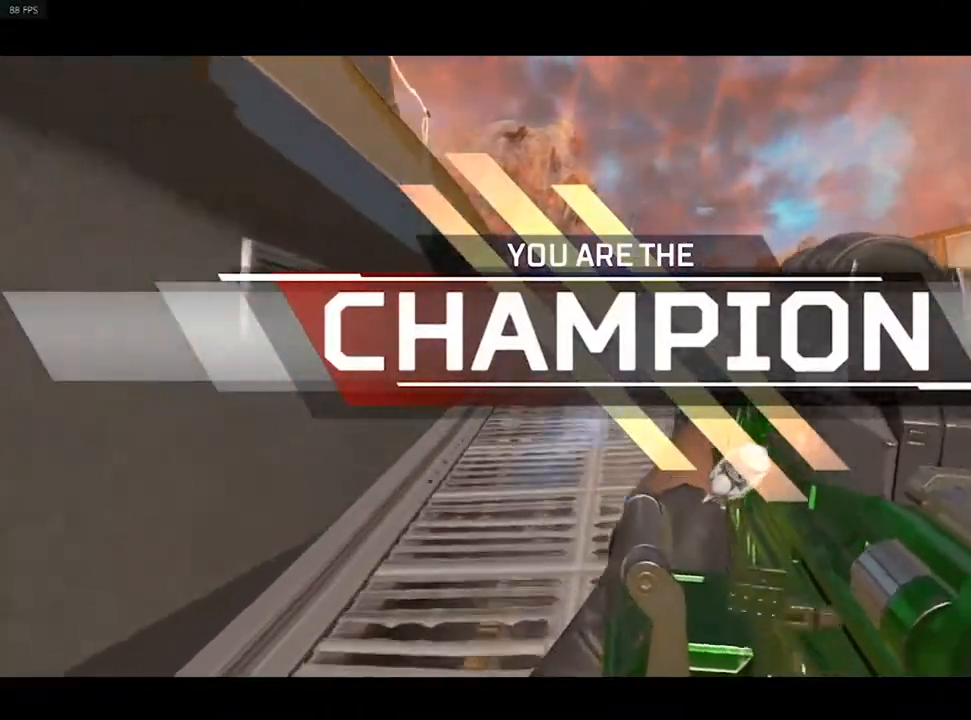
{"keys": ["a", "s"], "events": [[217, "a", "down"], [217, "w", "up"], [383, "s", "down"]]}
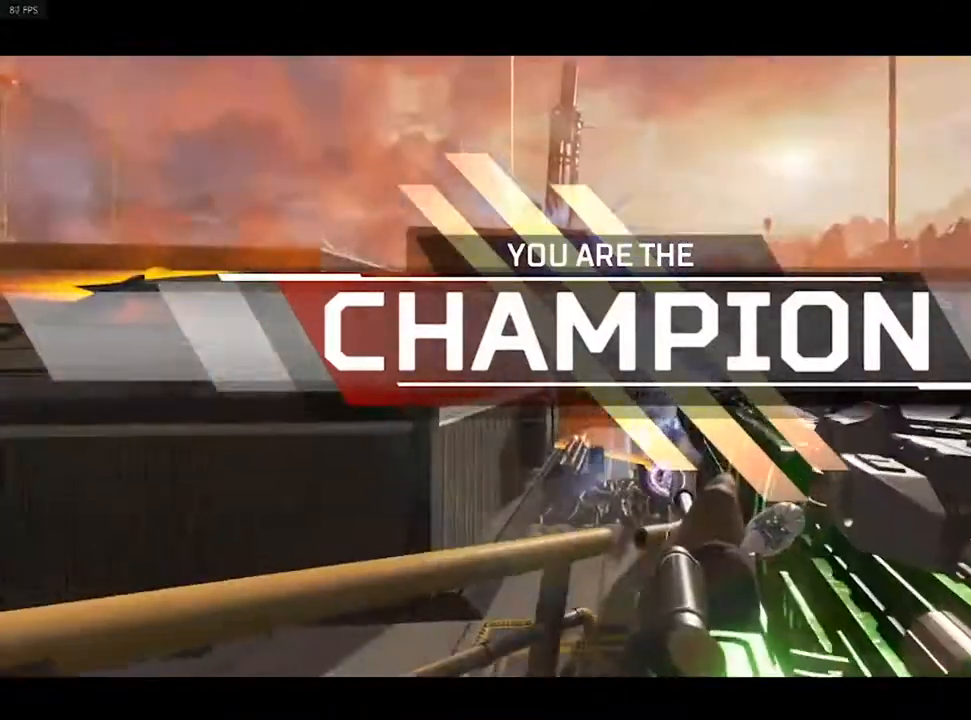
{"keys": ["s"], "events": [[300, "a", "up"]]}
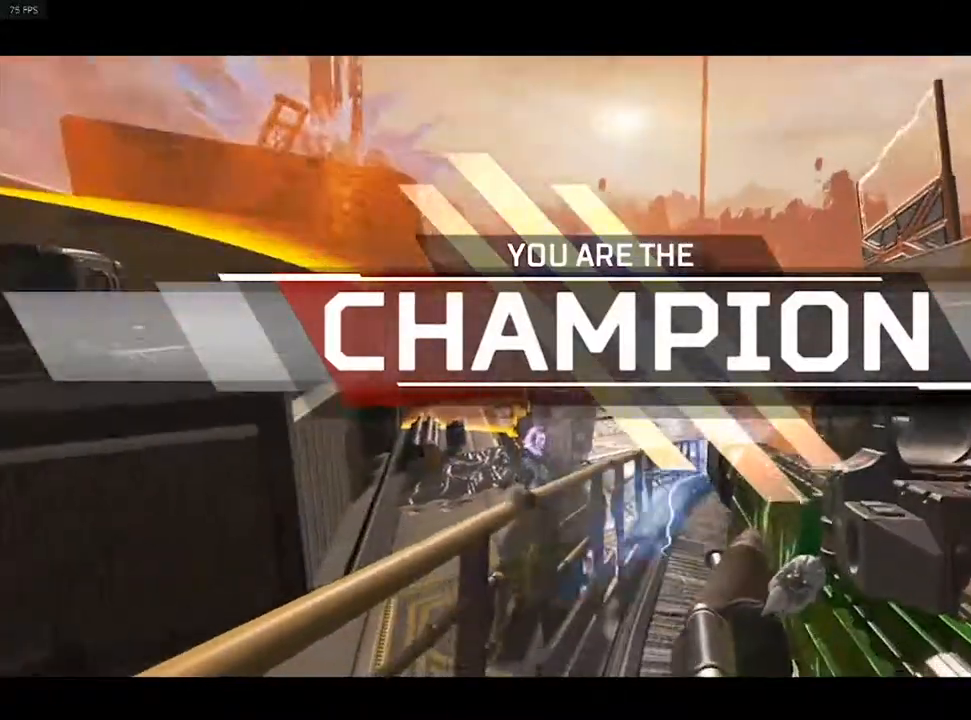
{"keys": ["d", "s"], "events": [[433, "d", "down"]]}
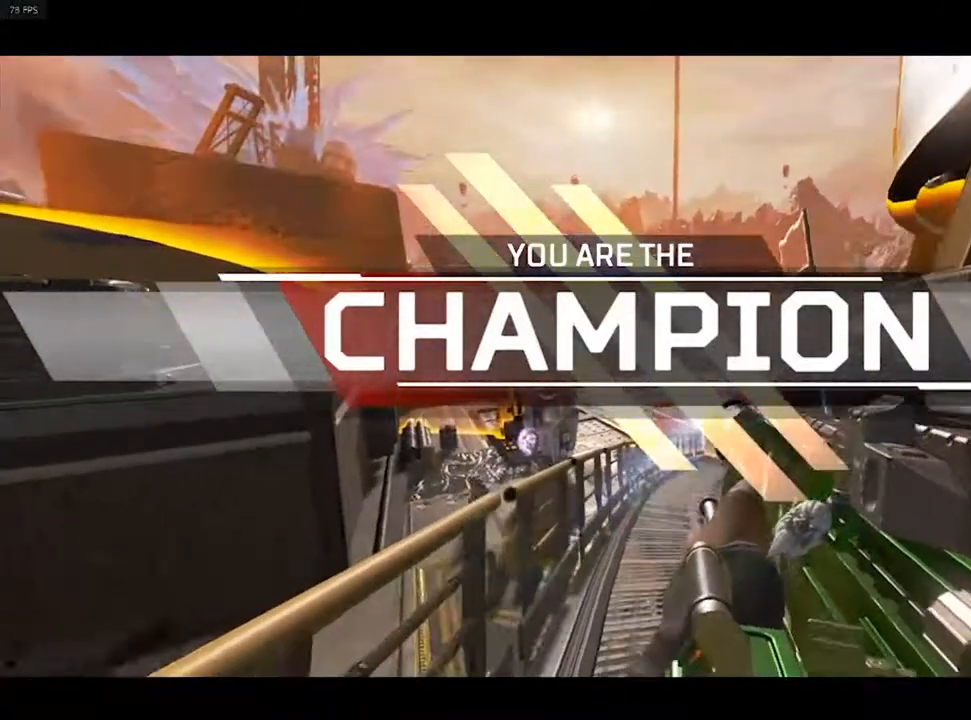
{"keys": ["s"], "events": [[267, "d", "up"]]}
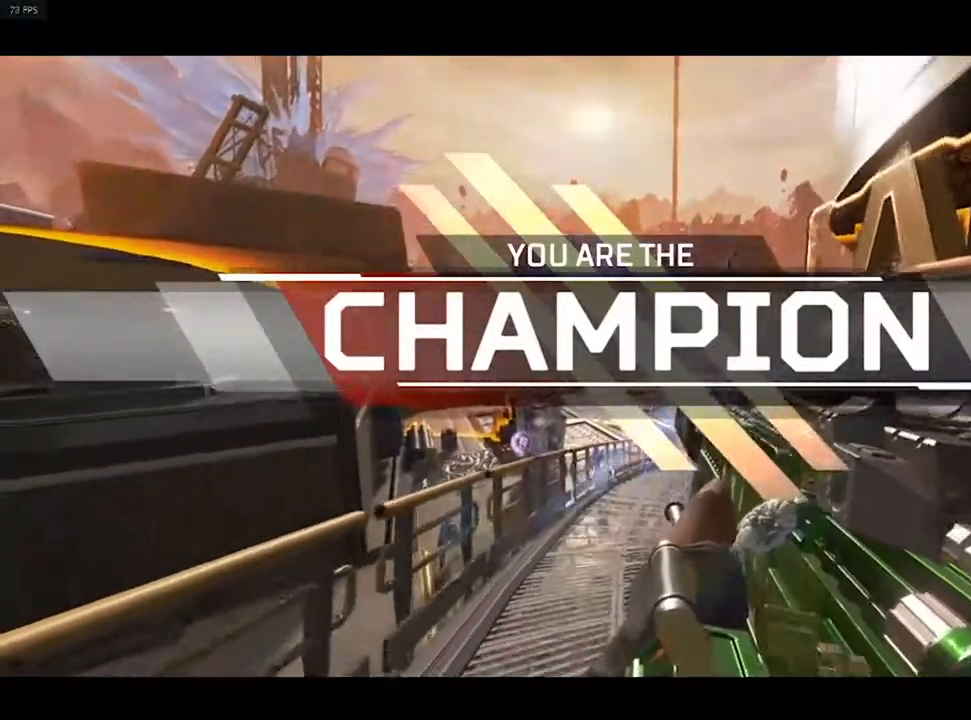
{"keys": ["s"], "events": []}
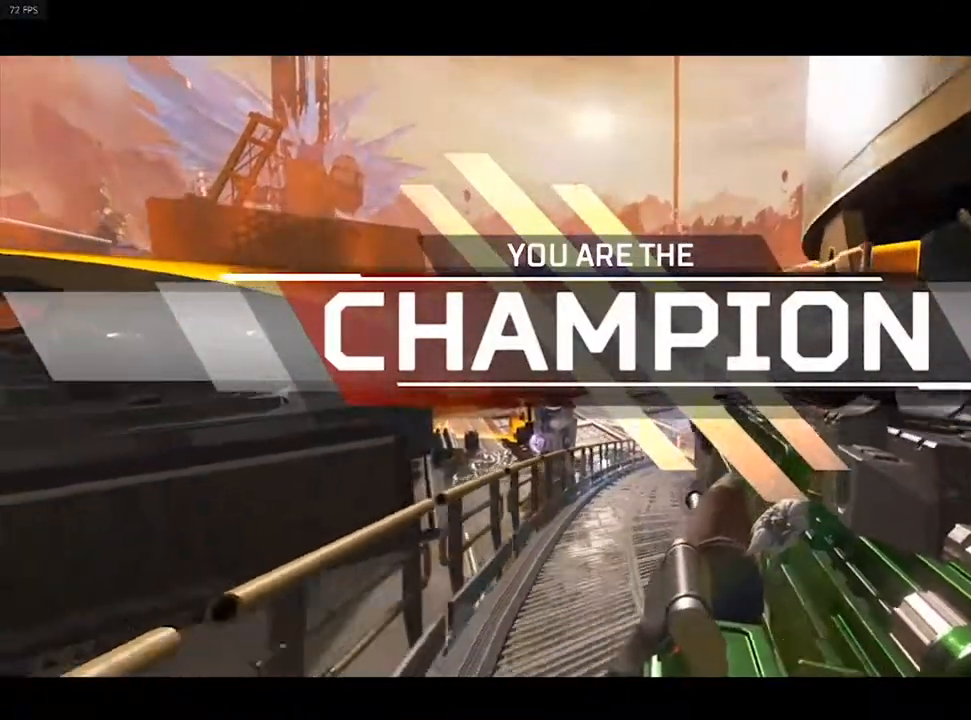
{"keys": ["s"], "events": [[283, "space", "down"], [483, "space", "up"]]}
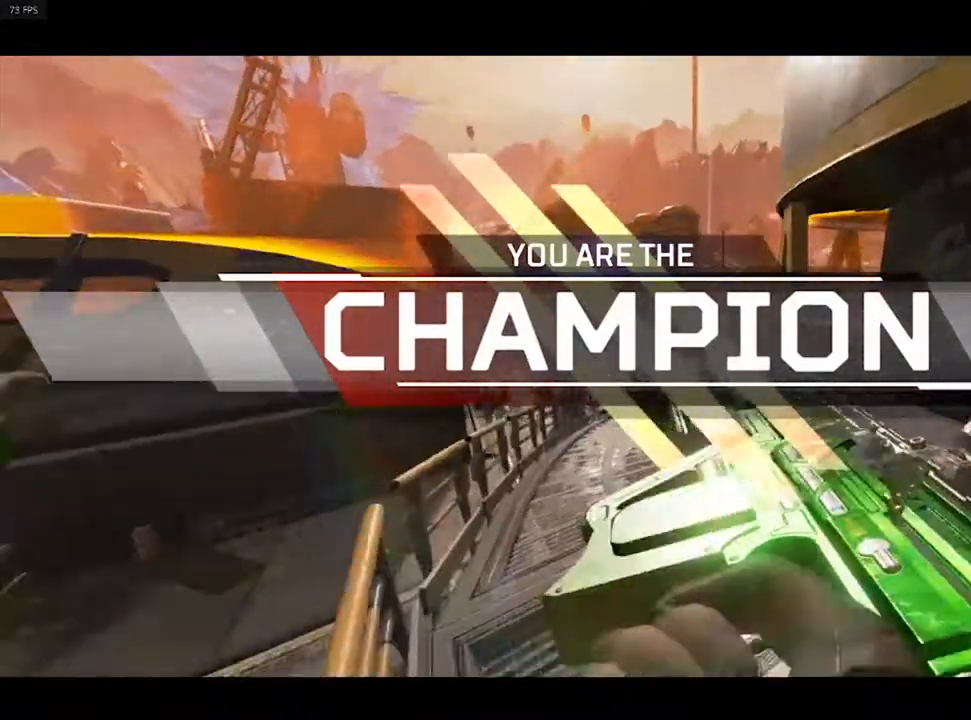
{"keys": ["w"], "events": [[67, "s", "up"], [333, "w", "down"]]}
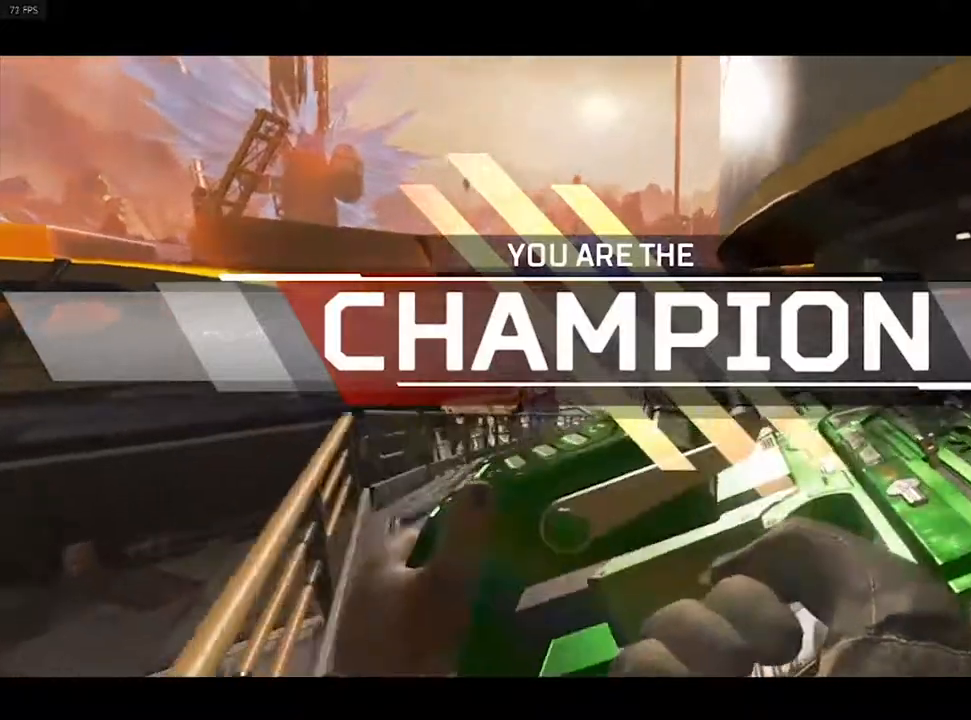
{"keys": ["a", "w"], "events": [[183, "a", "down"]]}
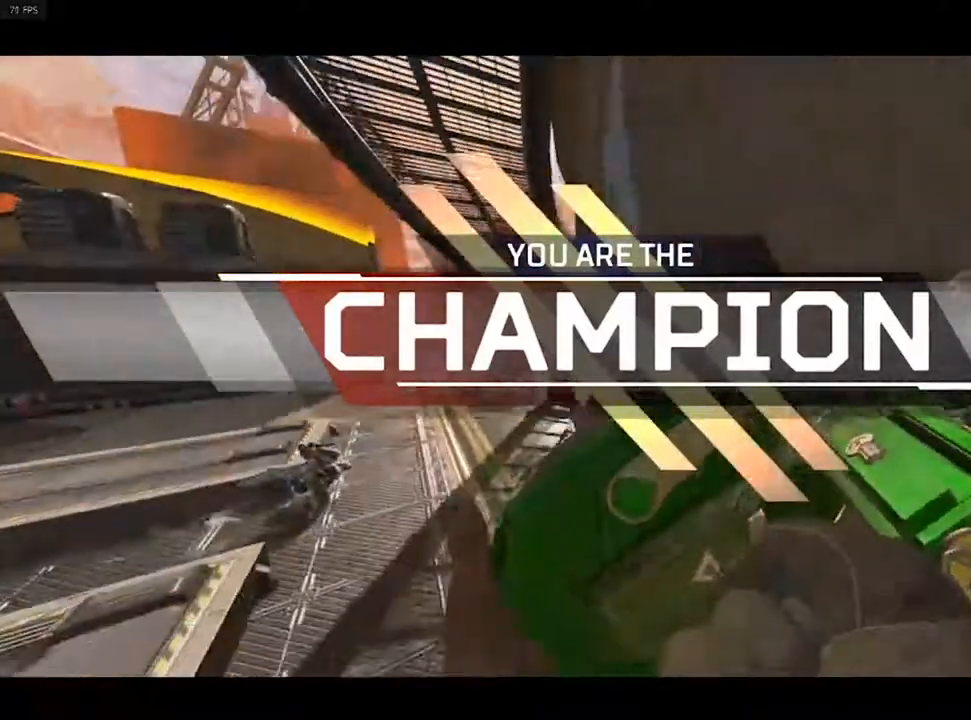
{"keys": ["a", "w"], "events": []}
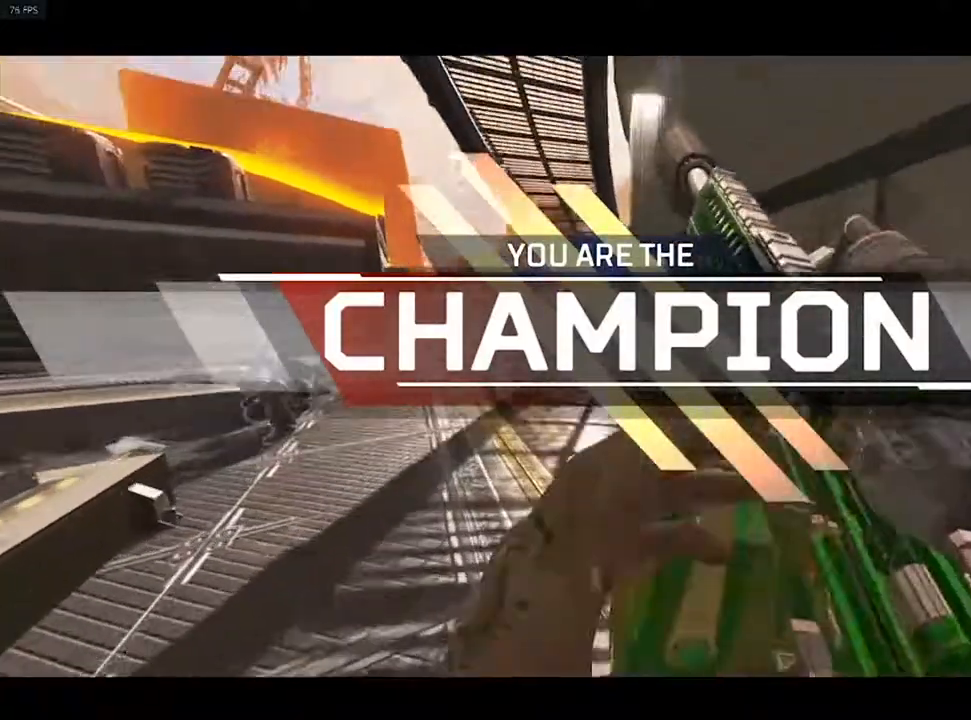
{"keys": [], "events": [[317, "a", "up"], [317, "w", "up"]]}
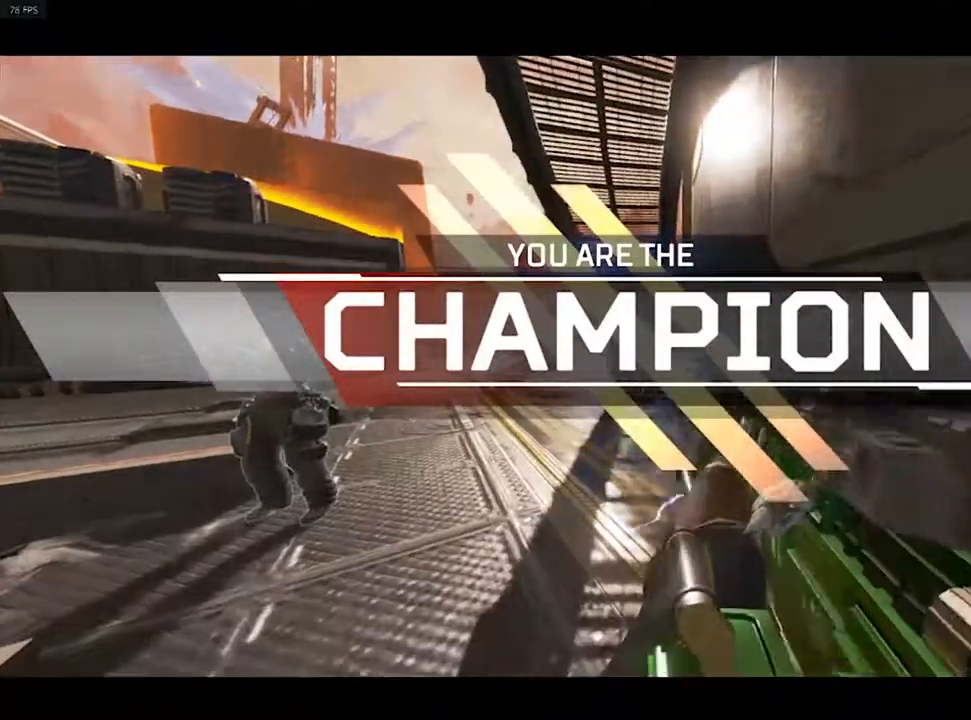
{"keys": [], "events": []}
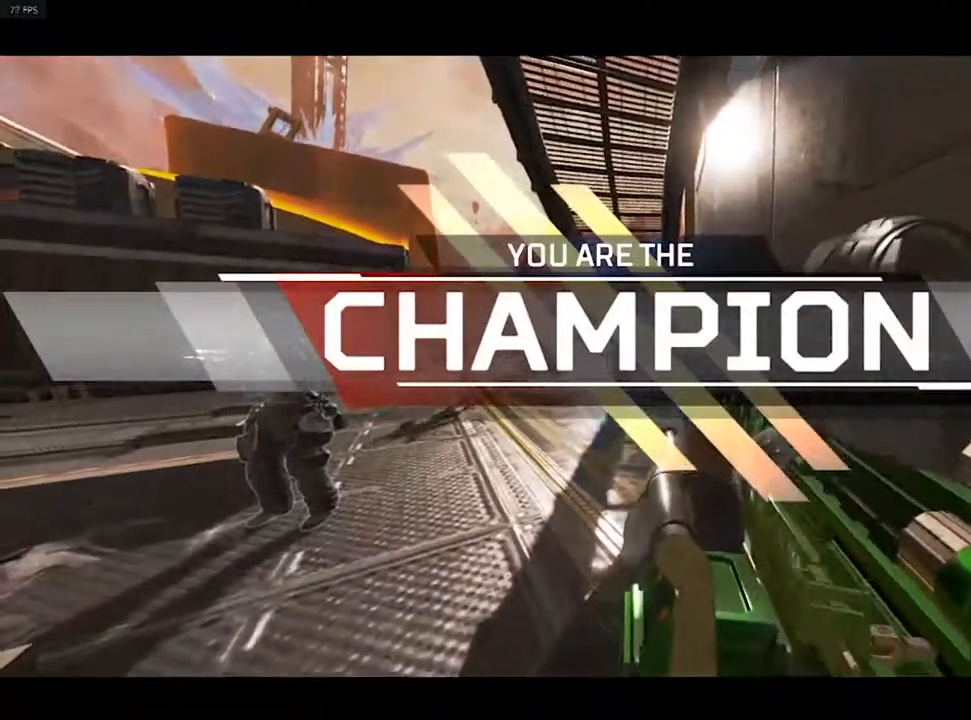
{"keys": [], "events": []}
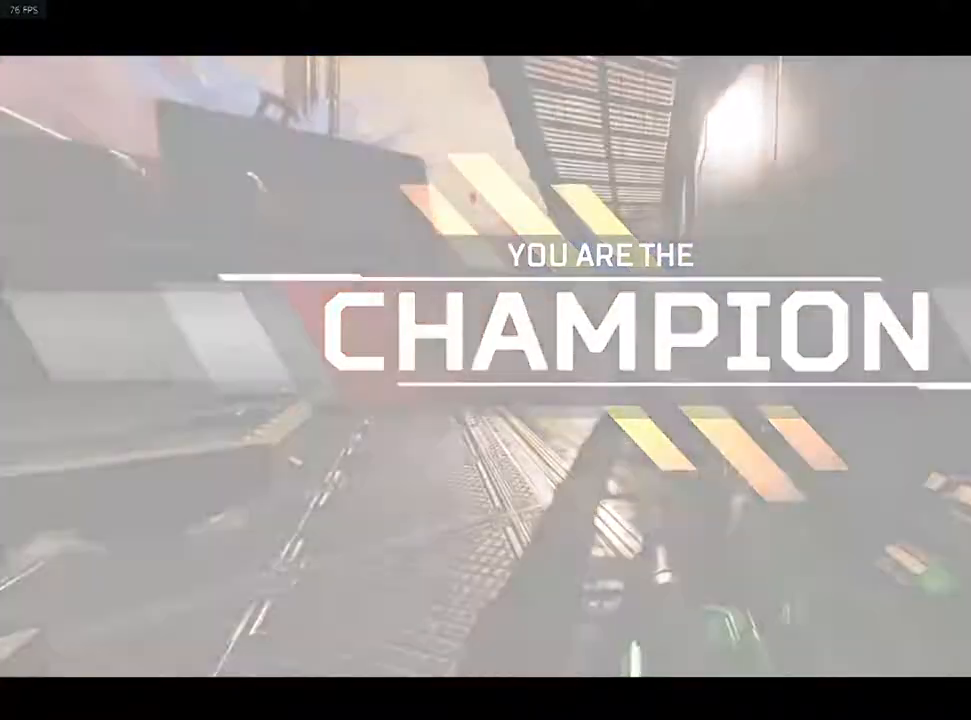
{"keys": [], "events": [[17, "a", "down"], [217, "a", "up"]]}